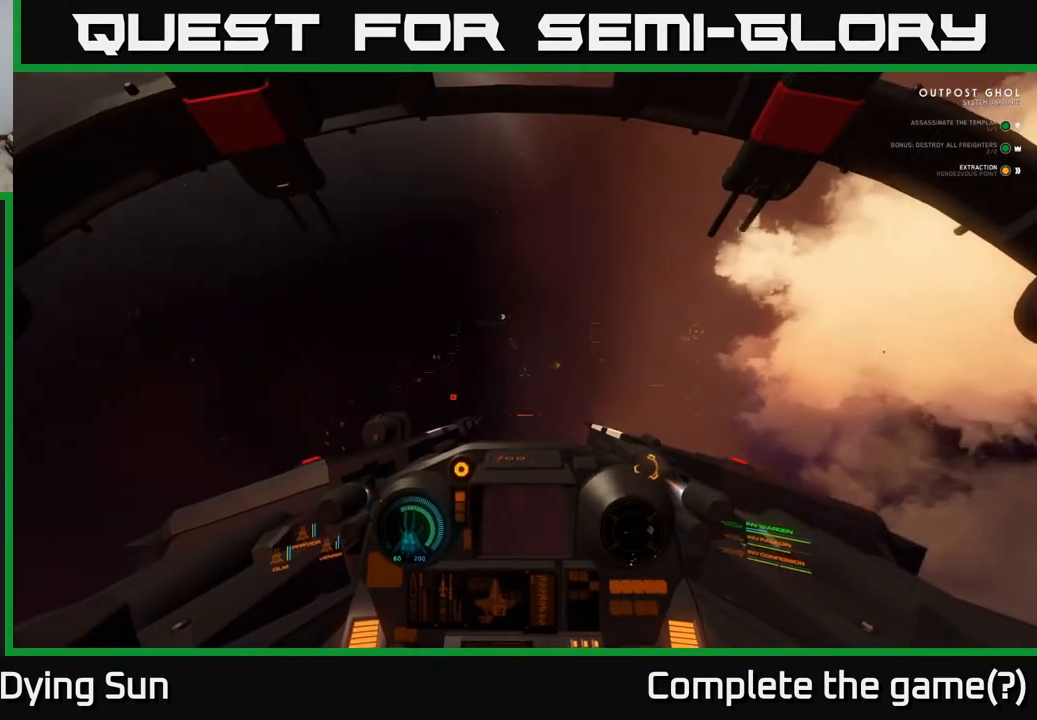
Gameplay with a controller (Xbox layout); each line is a JSON object with the inputs held at the frame after it. "events" lists button and stick changes between this image and that frame as [ms after this image, input, new state], when the widget could be followed in between.
{"buttons": ["L2"], "left_stick": "center", "right_stick": "center", "events": [[250, "right_stick", "center"], [300, "Y", "down"], [350, "Y", "up"], [400, "L2", "down"]]}
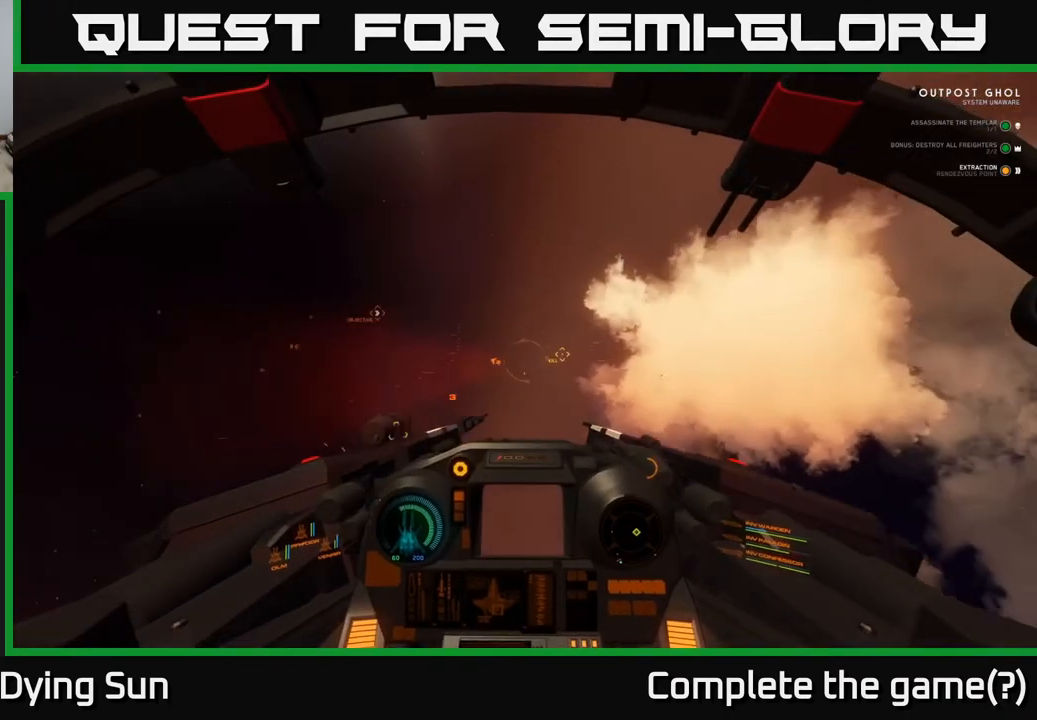
{"buttons": ["L2"], "left_stick": "center", "right_stick": "center", "events": [[50, "R1", "down"], [150, "R1", "up"], [333, "right_stick", "up-right"], [417, "right_stick", "center"]]}
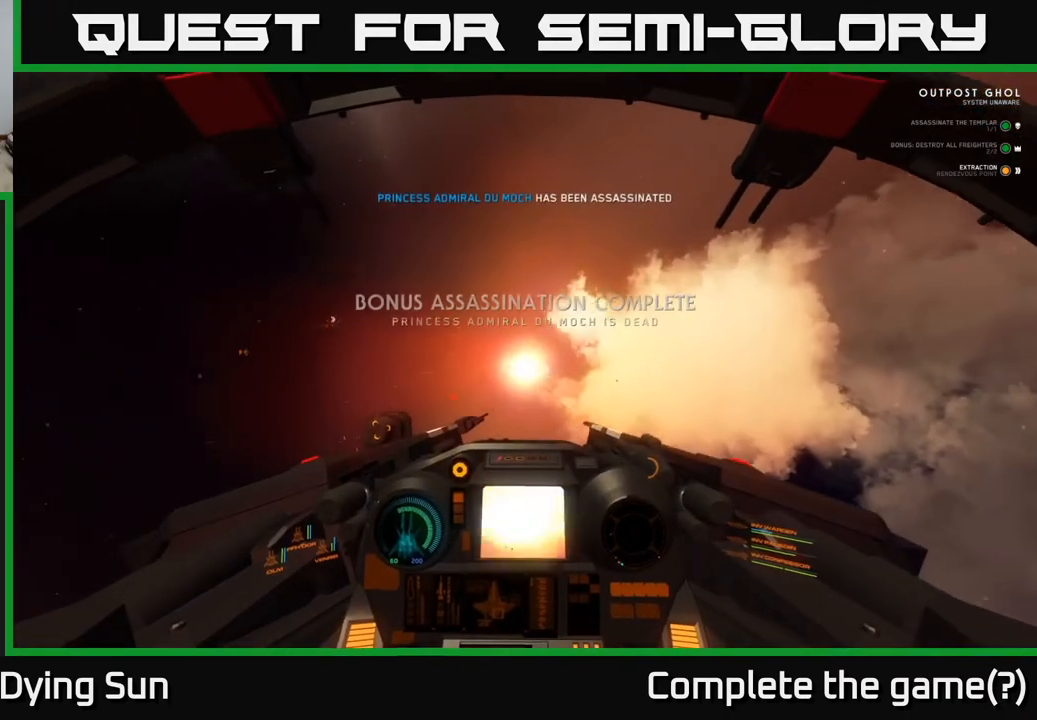
{"buttons": ["Y"], "left_stick": "down-left", "right_stick": "center", "events": [[100, "right_stick", "left"], [217, "right_stick", "center"], [267, "L2", "up"], [317, "left_stick", "down-left"], [450, "Y", "down"]]}
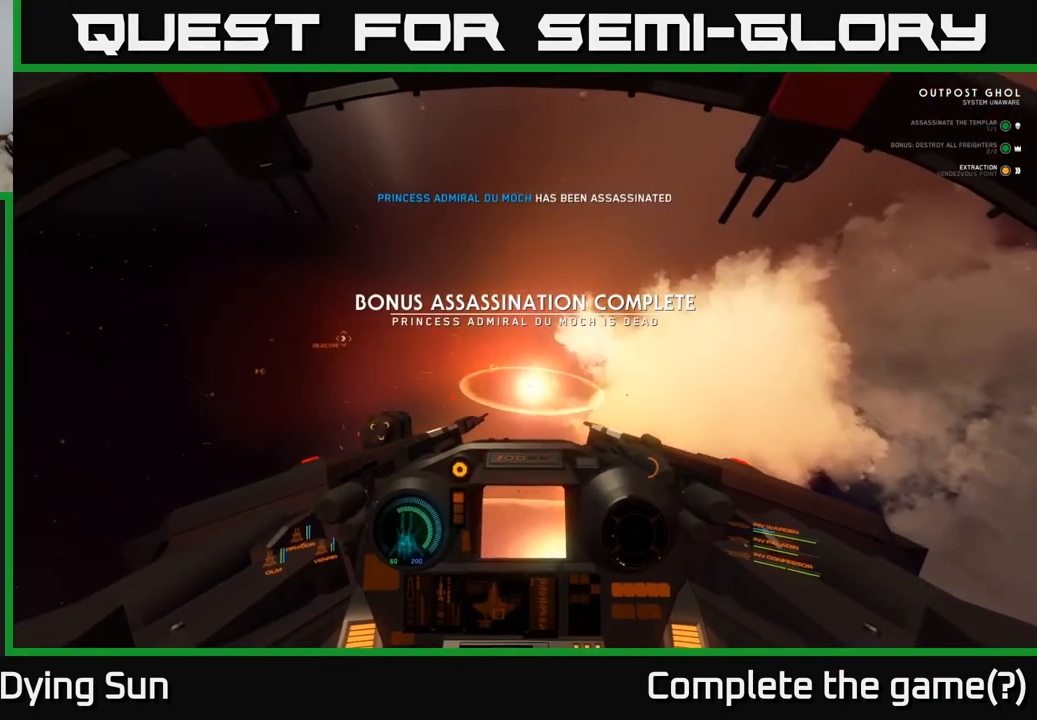
{"buttons": ["L3"], "left_stick": "up-left", "right_stick": "left", "events": [[33, "Y", "up"], [133, "left_stick", "center"], [317, "left_stick", "left"], [400, "L3", "down"], [400, "right_stick", "left"], [417, "left_stick", "up-left"]]}
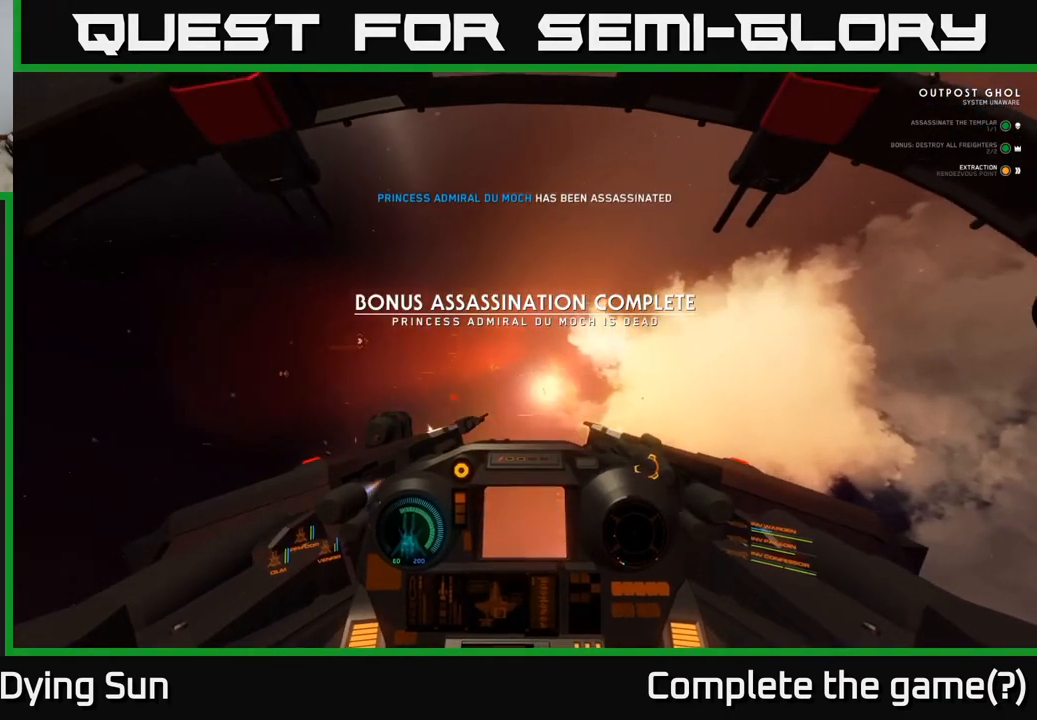
{"buttons": [], "left_stick": "center", "right_stick": "center", "events": [[183, "L3", "up"], [233, "right_stick", "up-left"], [283, "left_stick", "center"], [450, "right_stick", "center"]]}
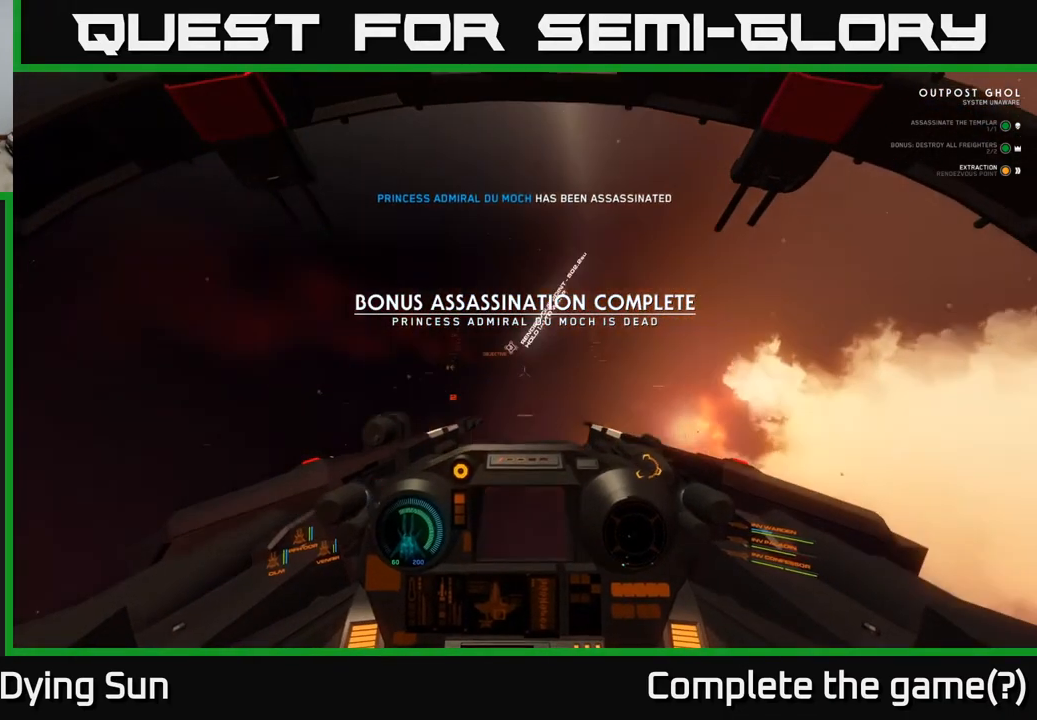
{"buttons": [], "left_stick": "center", "right_stick": "right", "events": [[133, "right_stick", "left"], [383, "right_stick", "up"], [467, "right_stick", "right"]]}
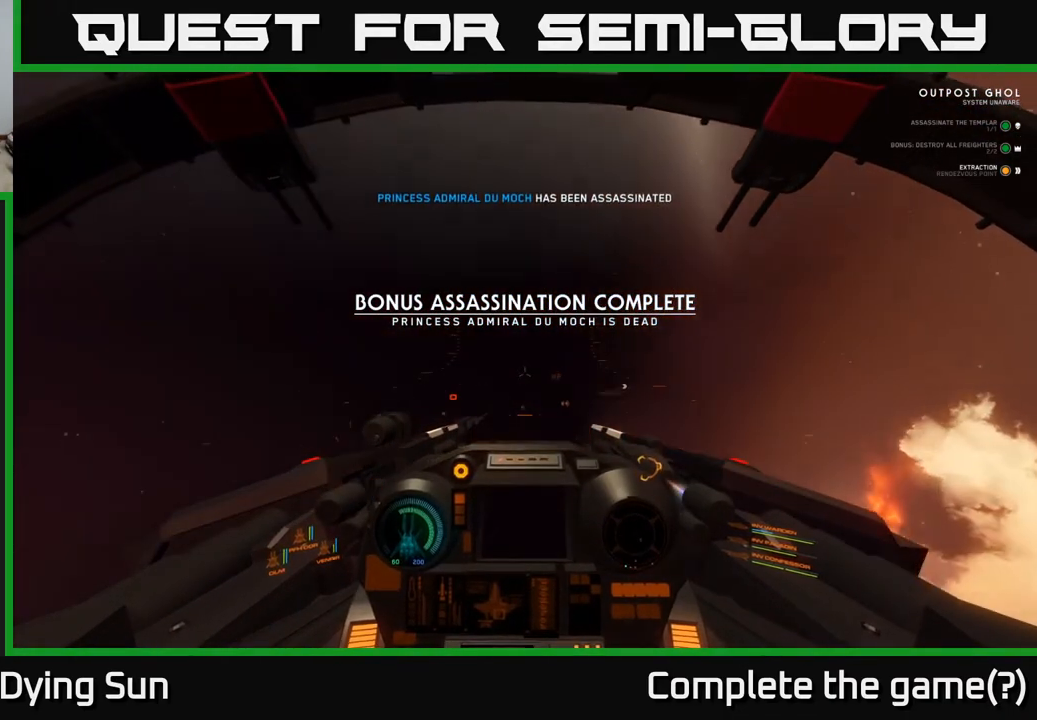
{"buttons": [], "left_stick": "center", "right_stick": "right", "events": []}
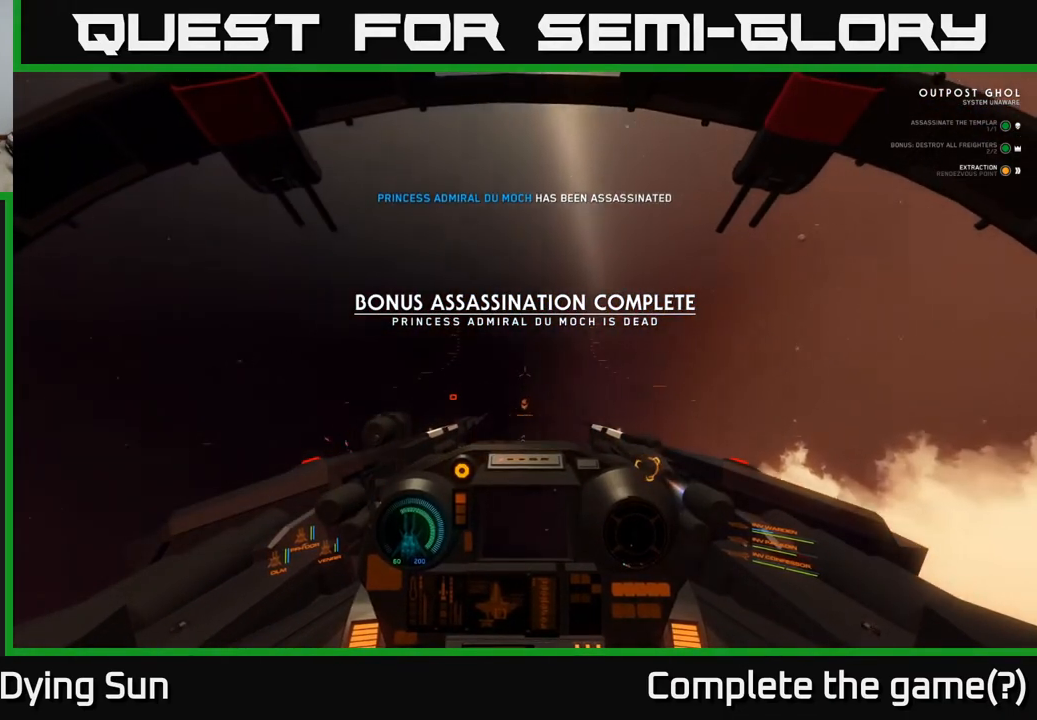
{"buttons": [], "left_stick": "center", "right_stick": "right", "events": []}
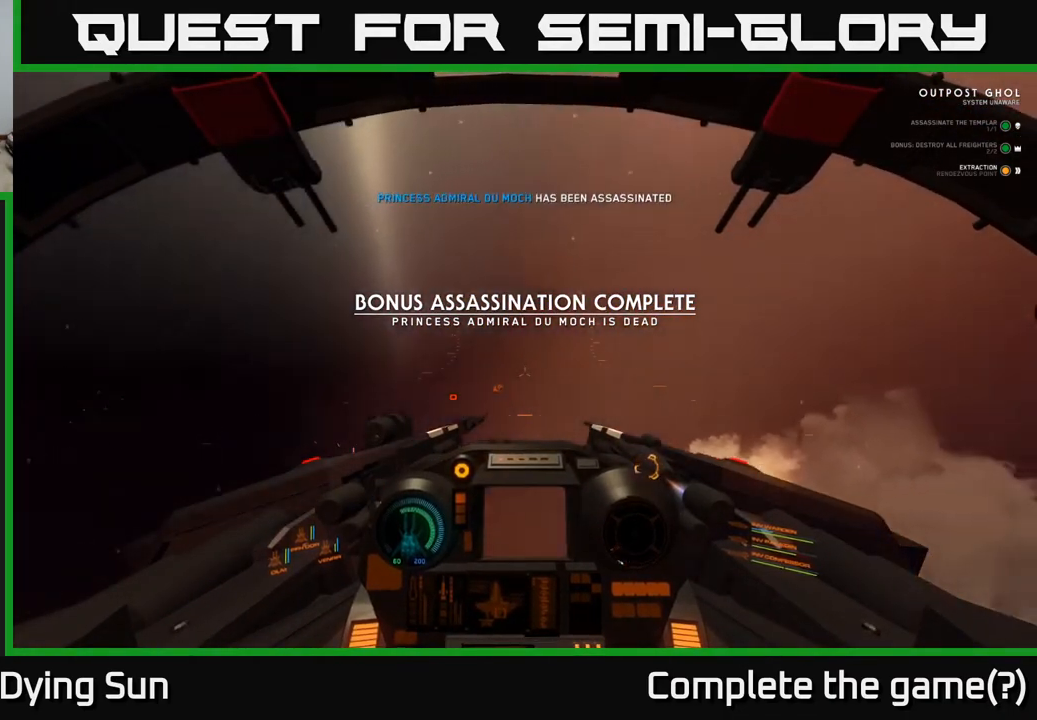
{"buttons": [], "left_stick": "center", "right_stick": "right", "events": []}
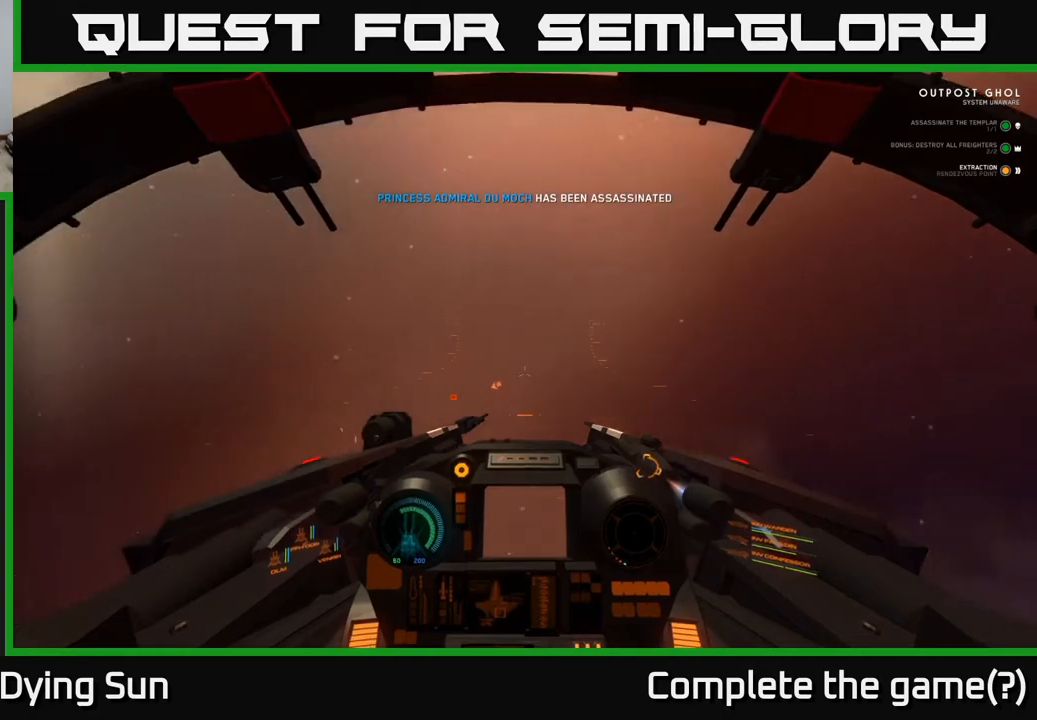
{"buttons": [], "left_stick": "down-left", "right_stick": "right", "events": [[317, "left_stick", "left"], [483, "left_stick", "down-left"]]}
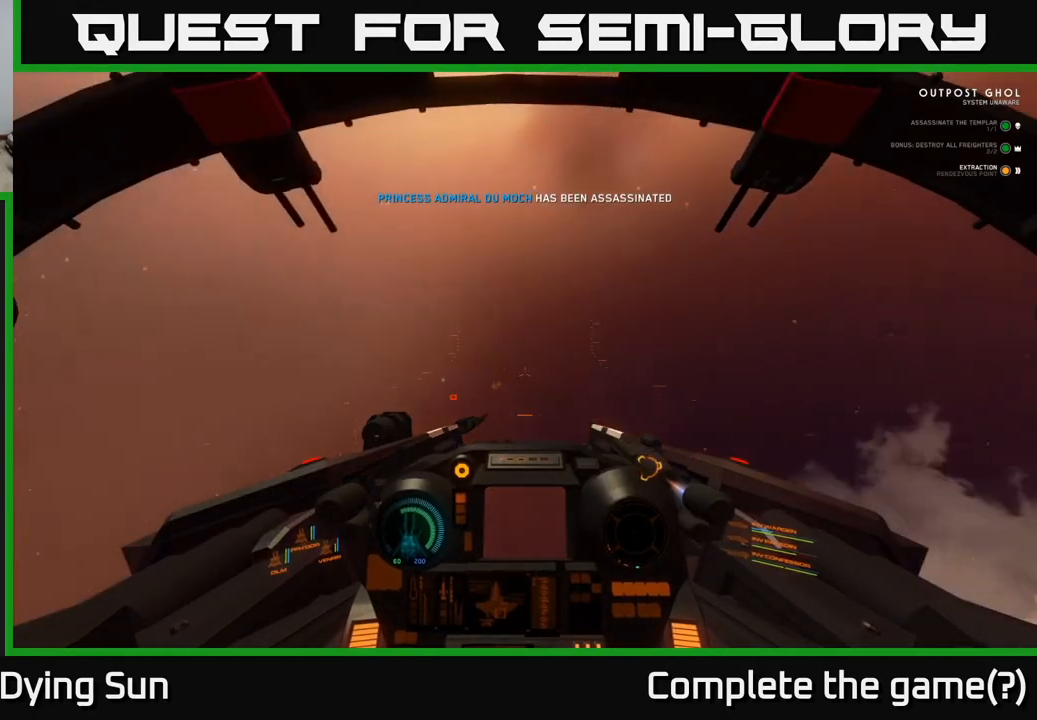
{"buttons": [], "left_stick": "center", "right_stick": "right", "events": [[450, "left_stick", "center"]]}
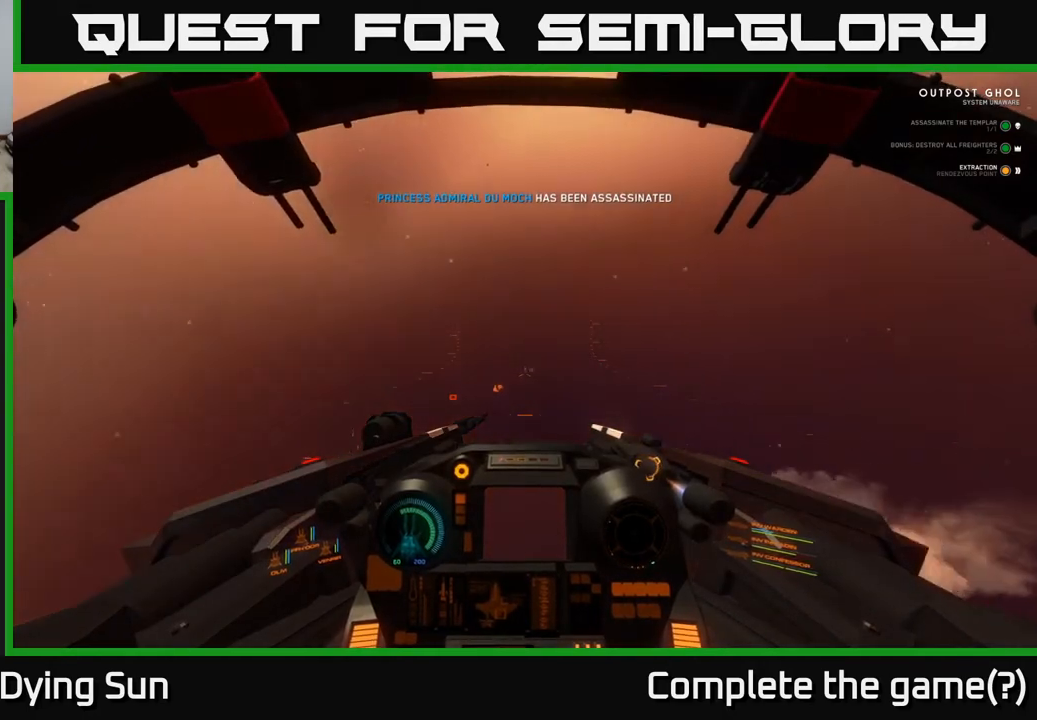
{"buttons": [], "left_stick": "center", "right_stick": "right", "events": []}
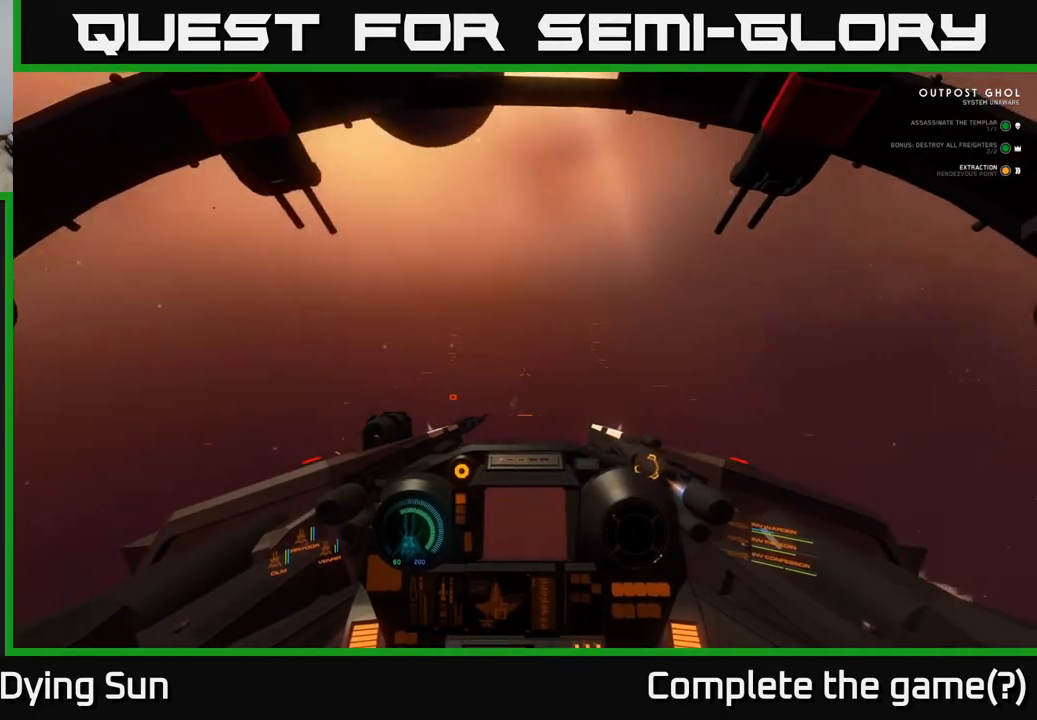
{"buttons": [], "left_stick": "center", "right_stick": "down-right", "events": [[50, "right_stick", "down-right"]]}
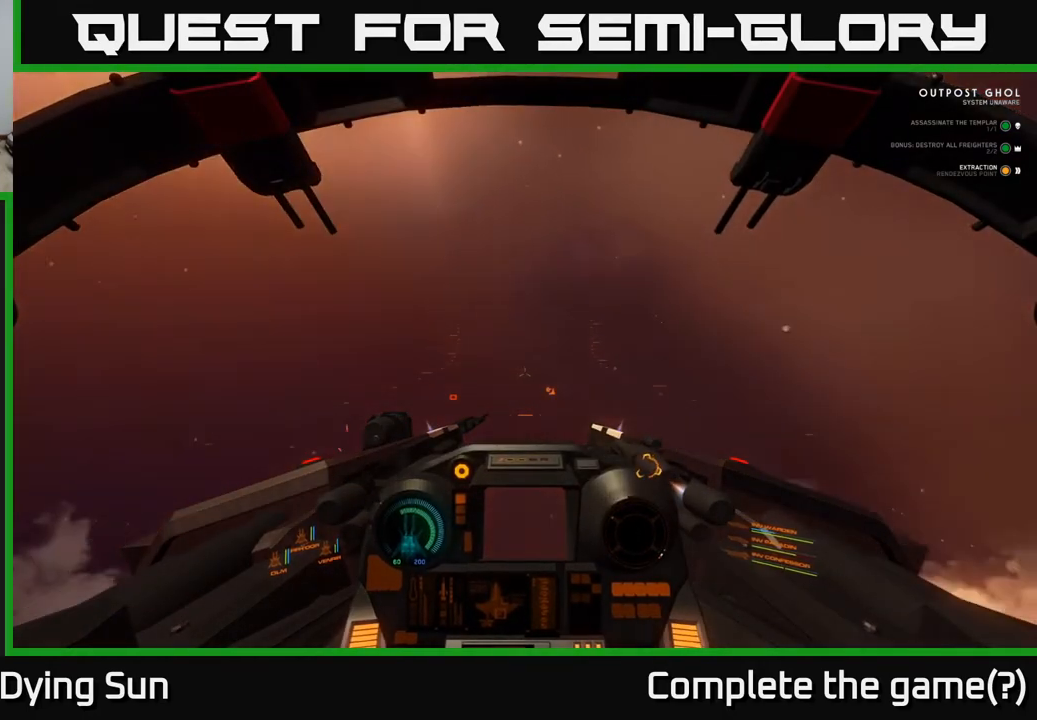
{"buttons": [], "left_stick": "center", "right_stick": "right", "events": [[83, "right_stick", "right"], [233, "right_stick", "down-right"], [467, "right_stick", "right"]]}
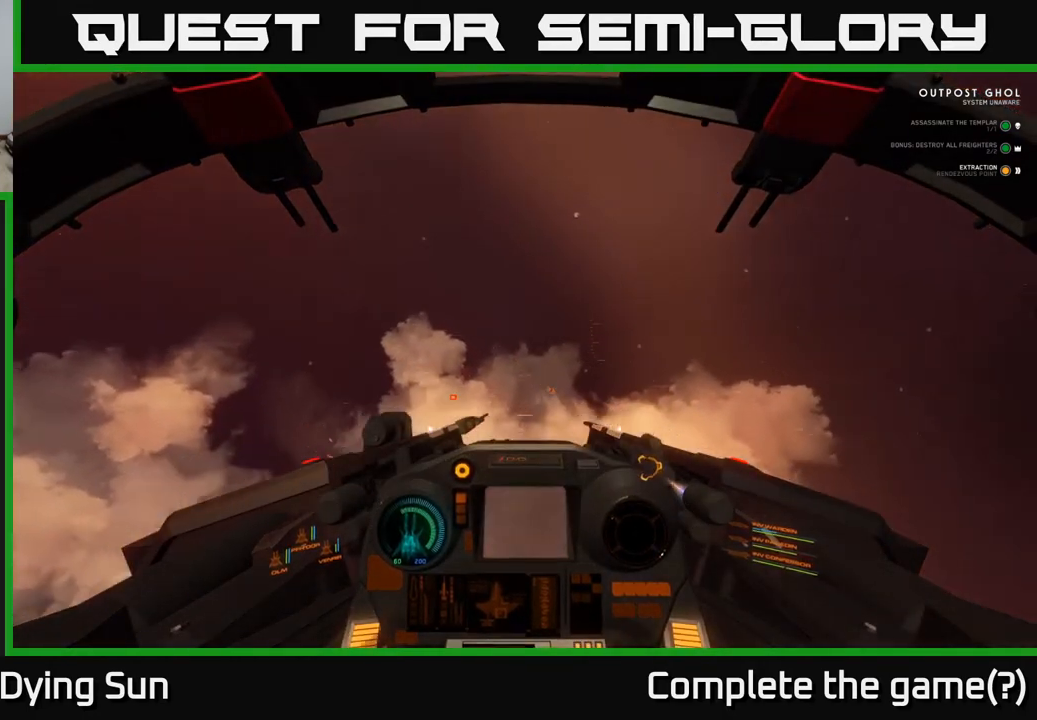
{"buttons": [], "left_stick": "center", "right_stick": "down", "events": [[217, "right_stick", "down-right"], [350, "right_stick", "down"]]}
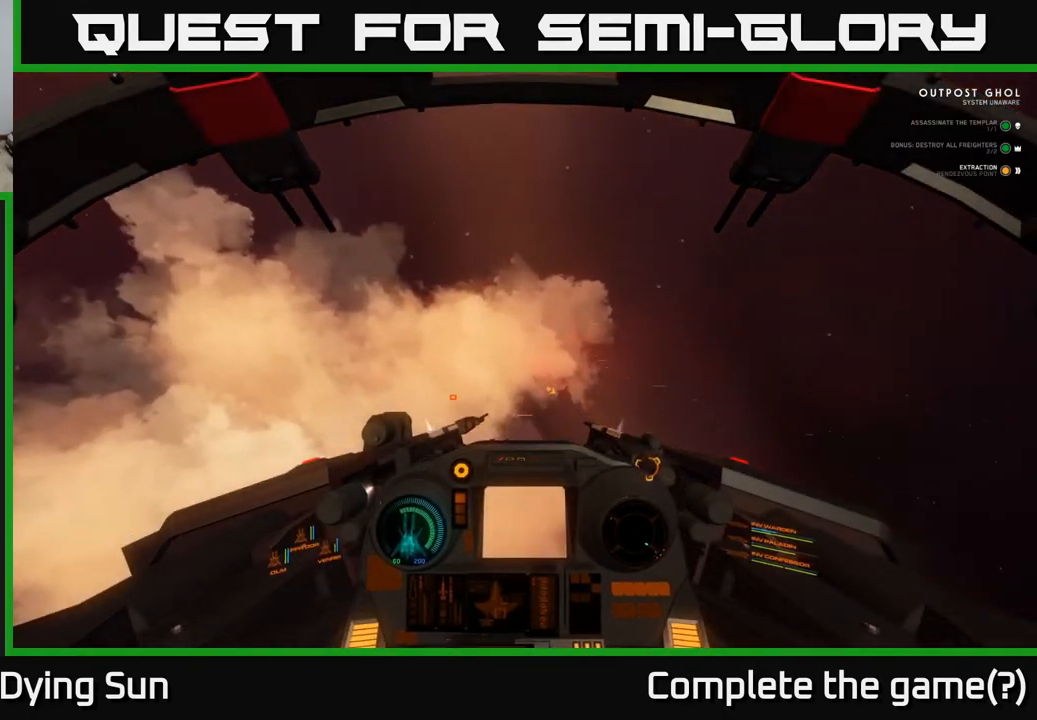
{"buttons": [], "left_stick": "center", "right_stick": "right", "events": [[17, "left_stick", "left"], [17, "right_stick", "left"], [167, "right_stick", "center"], [300, "left_stick", "center"], [333, "right_stick", "down-left"], [483, "right_stick", "right"]]}
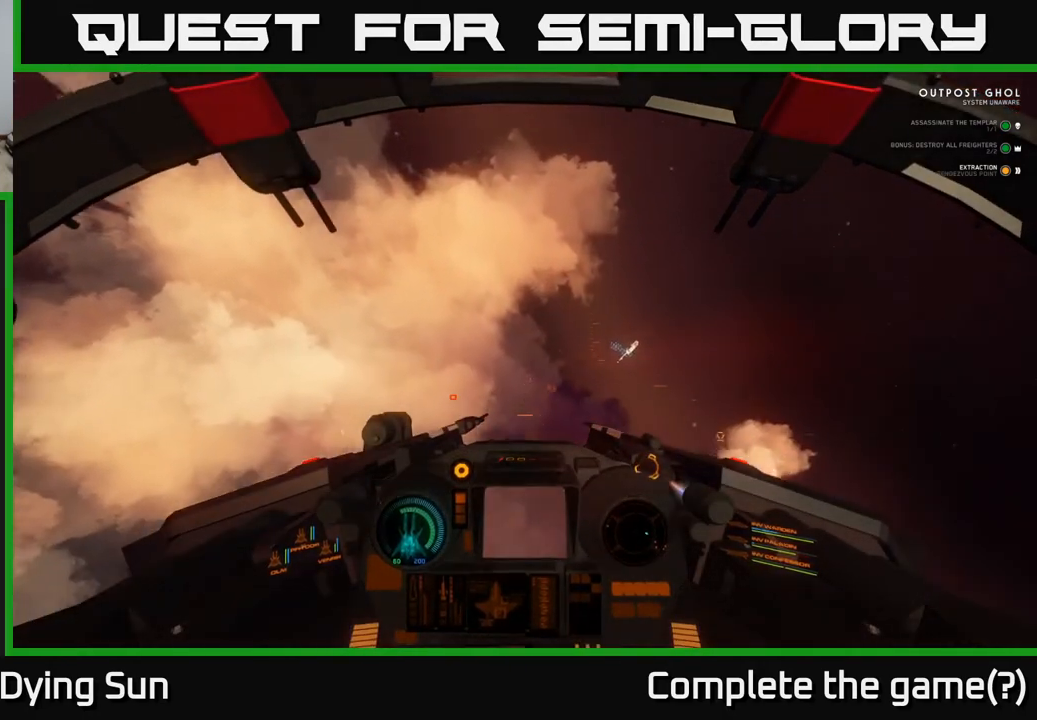
{"buttons": [], "left_stick": "center", "right_stick": "down-right", "events": [[317, "right_stick", "center"], [433, "right_stick", "down-right"]]}
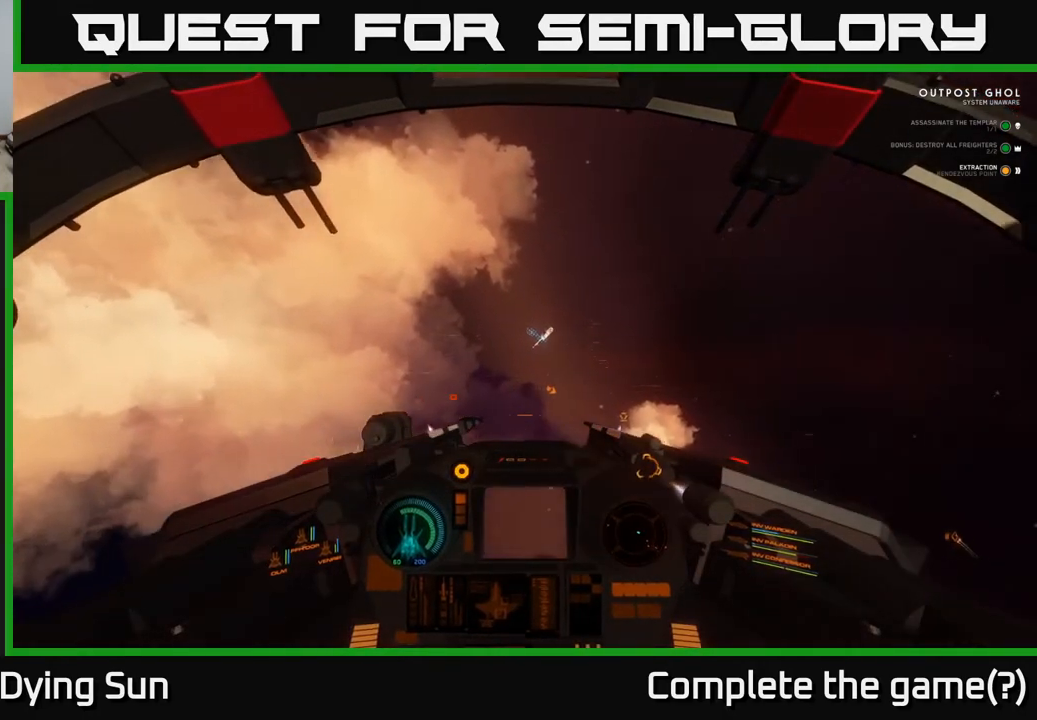
{"buttons": ["R3"], "left_stick": "center", "right_stick": "down-right", "events": [[17, "L3", "down"], [117, "right_stick", "right"], [200, "R3", "down"], [317, "L3", "up"], [317, "left_stick", "up-left"], [367, "left_stick", "center"], [400, "right_stick", "down-right"]]}
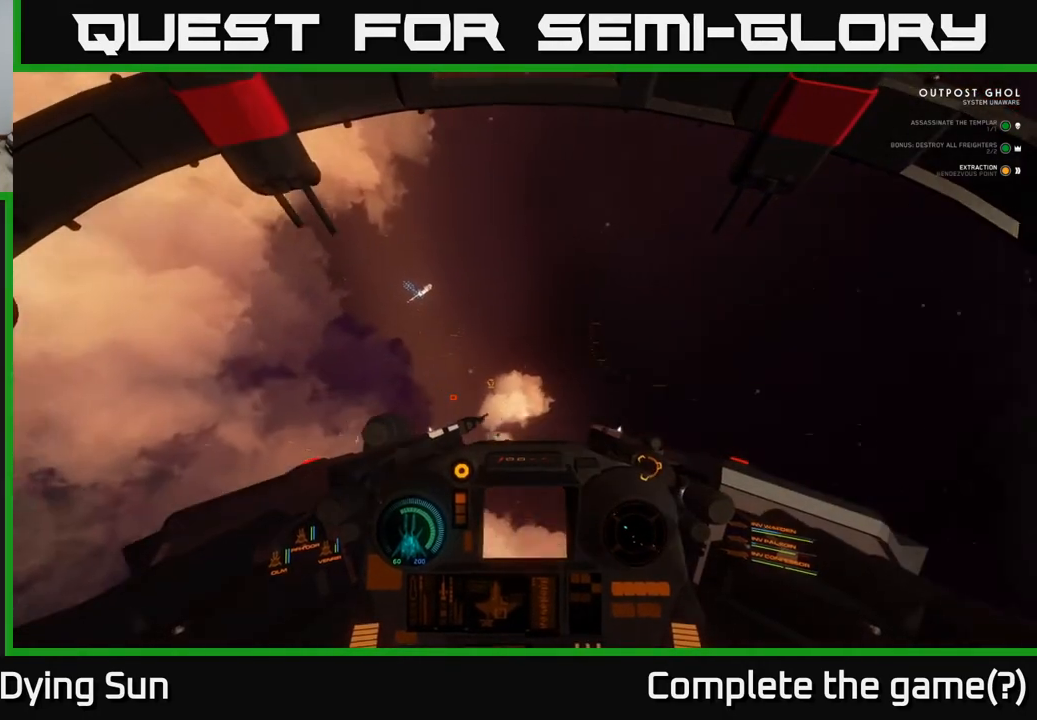
{"buttons": [], "left_stick": "center", "right_stick": "down-left", "events": [[150, "right_stick", "down-left"], [183, "R3", "up"], [283, "left_stick", "left"], [417, "left_stick", "center"]]}
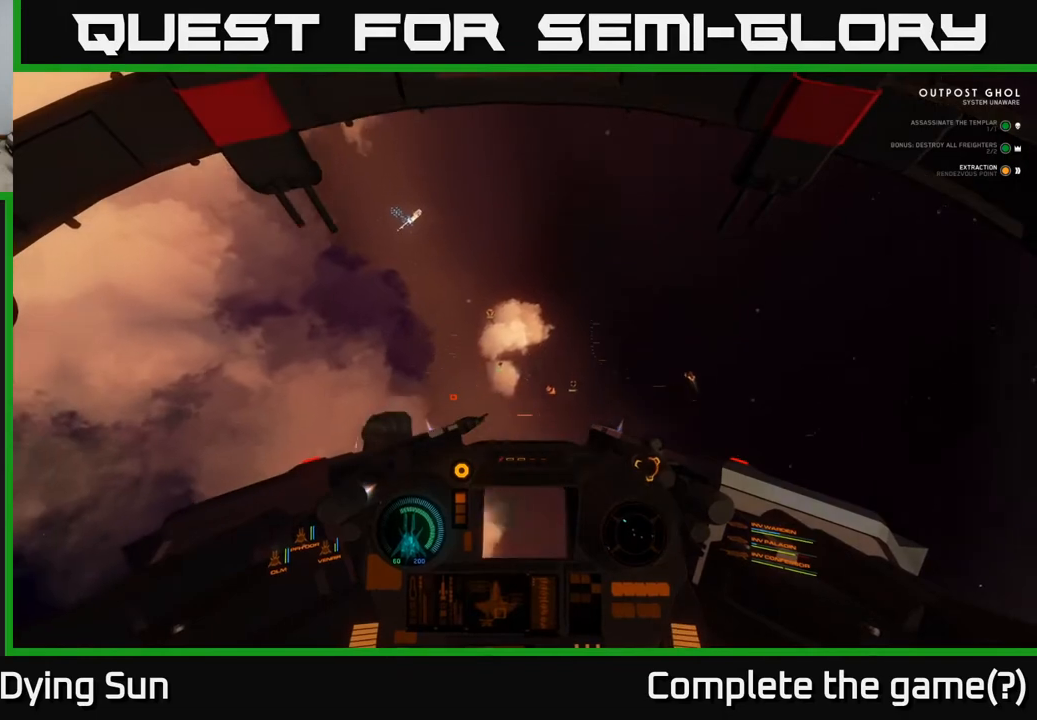
{"buttons": [], "left_stick": "center", "right_stick": "right", "events": [[150, "right_stick", "right"]]}
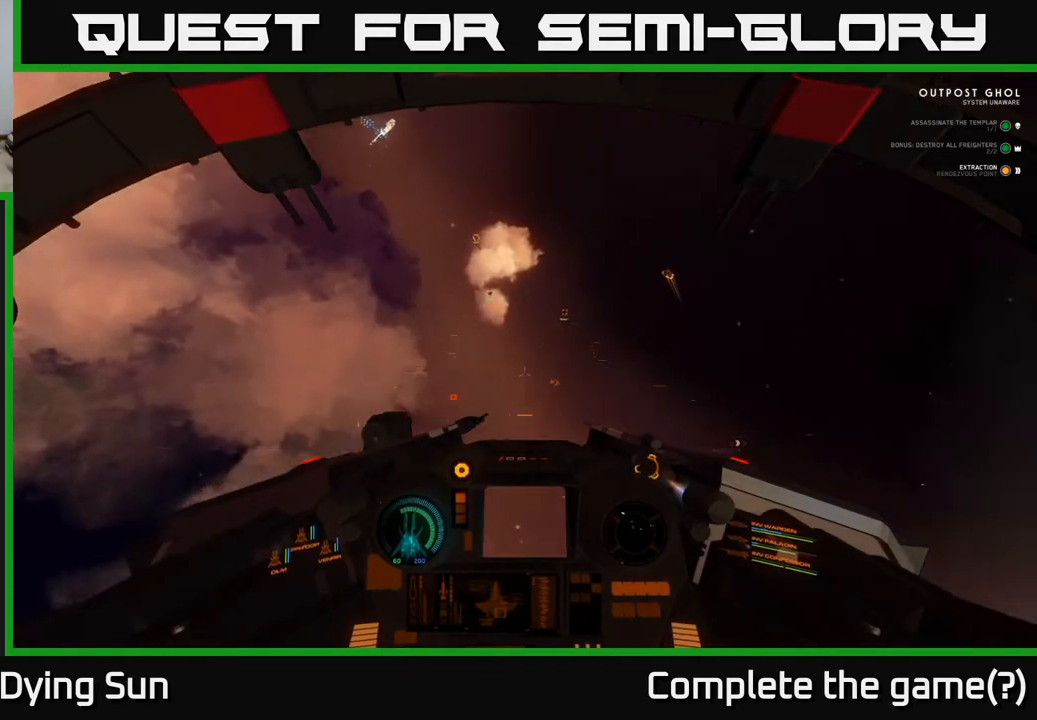
{"buttons": ["R3"], "left_stick": "center", "right_stick": "down-right", "events": [[267, "R3", "down"], [383, "right_stick", "down-right"]]}